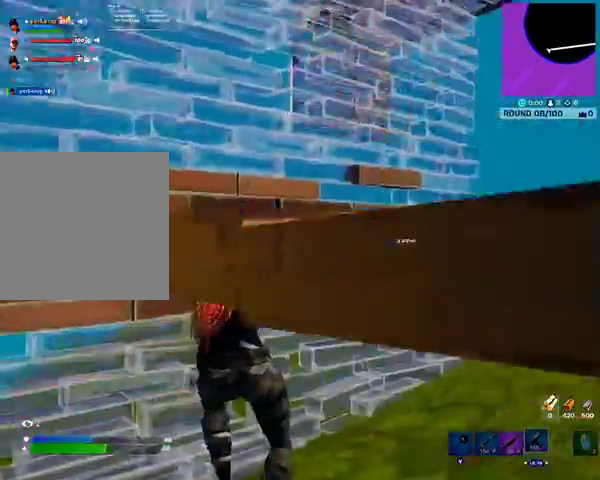
Gameplay with a controller (Xbox layout); each line is a JSON object with the inputs held at the frame after it. "events" lists button and stick changes between this image and that frame as [ms after this image, input, new state], when the widget could be followed in between.
{"buttons": ["DPAD_RIGHT"], "left_stick": "center", "right_stick": "center", "events": [[33, "DPAD_RIGHT", "down"]]}
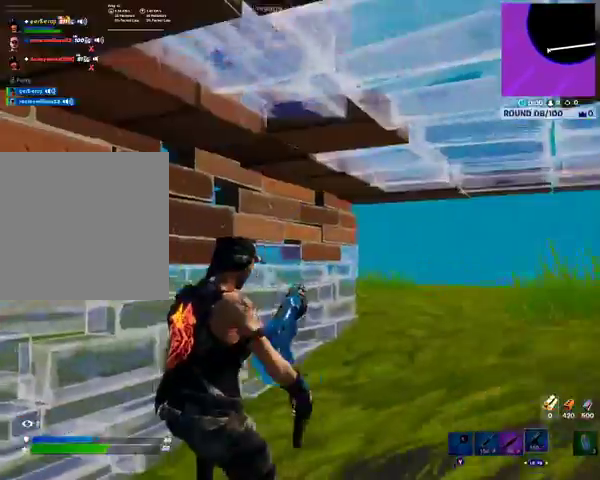
{"buttons": ["DPAD_RIGHT"], "left_stick": "center", "right_stick": "center", "events": []}
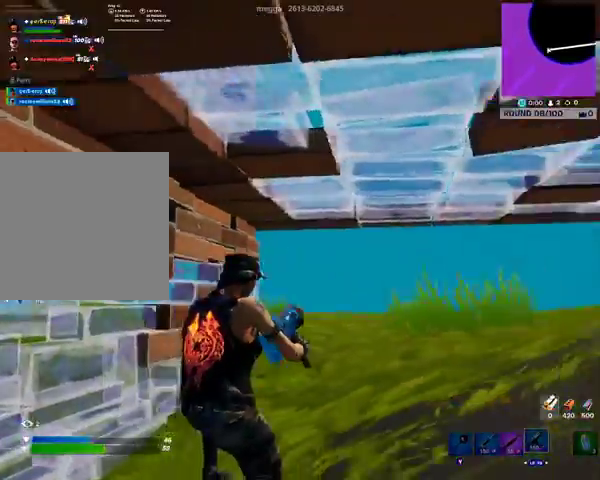
{"buttons": ["DPAD_RIGHT"], "left_stick": "center", "right_stick": "center", "events": []}
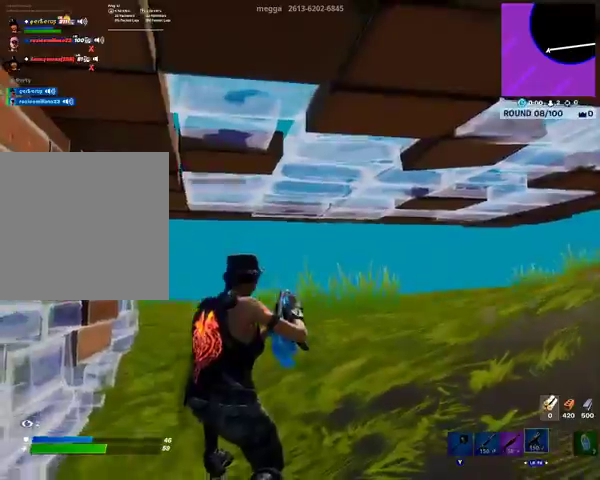
{"buttons": ["DPAD_RIGHT"], "left_stick": "center", "right_stick": "center", "events": []}
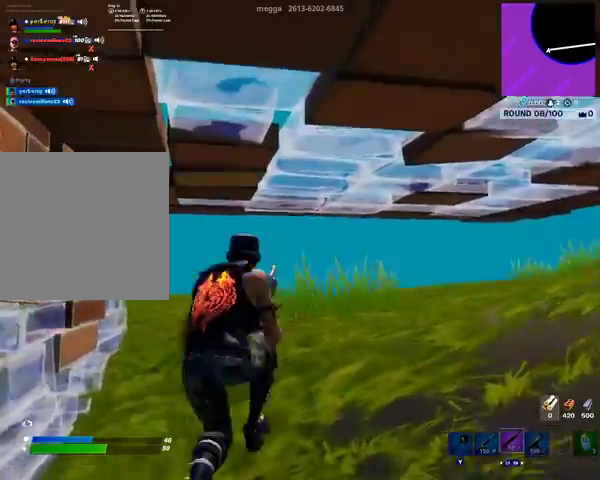
{"buttons": [], "left_stick": "center", "right_stick": "center", "events": [[167, "DPAD_RIGHT", "up"]]}